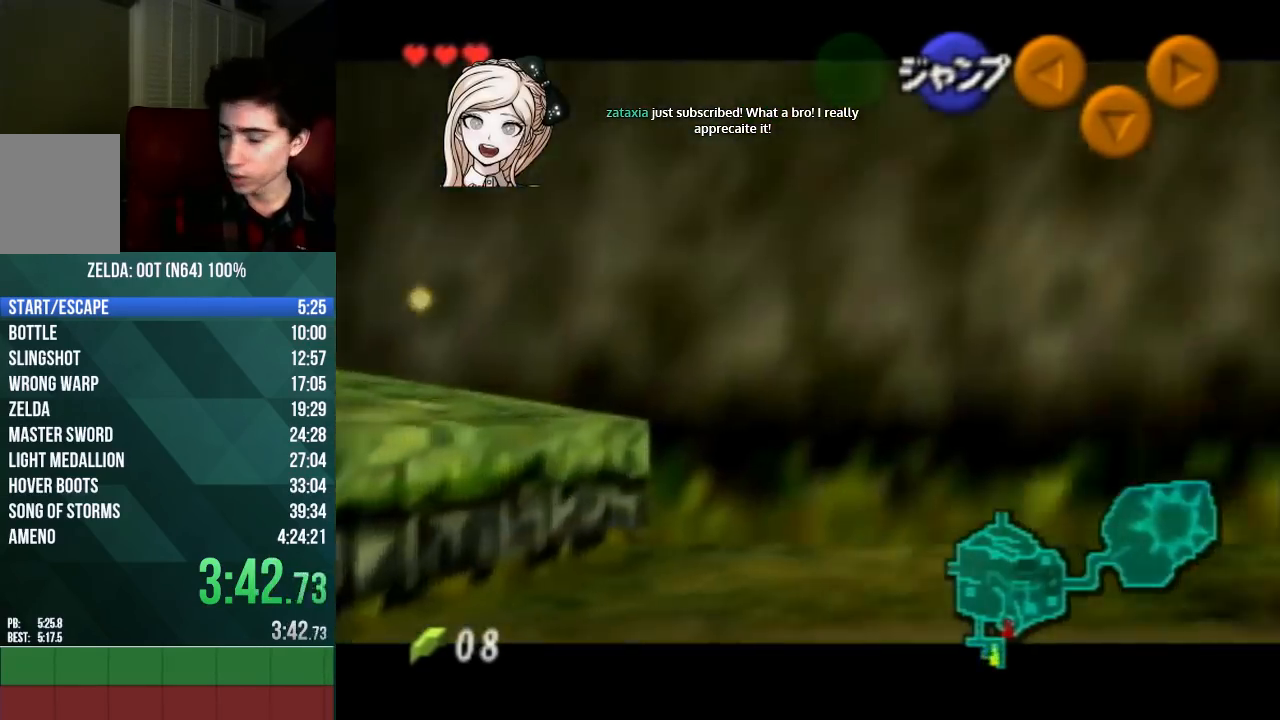
Gameplay with a controller (Nintendo layout); each line is a JSON object with the inputs held at the frame after it. "events" lists button and stick changes between this image and that frame as [ms after this image, input, new state], when the widget could be followed in between. Not read: L3 R3 Z.
{"buttons": [], "left_stick": "down", "events": [[167, "A", "up"], [333, "left_stick", "down"]]}
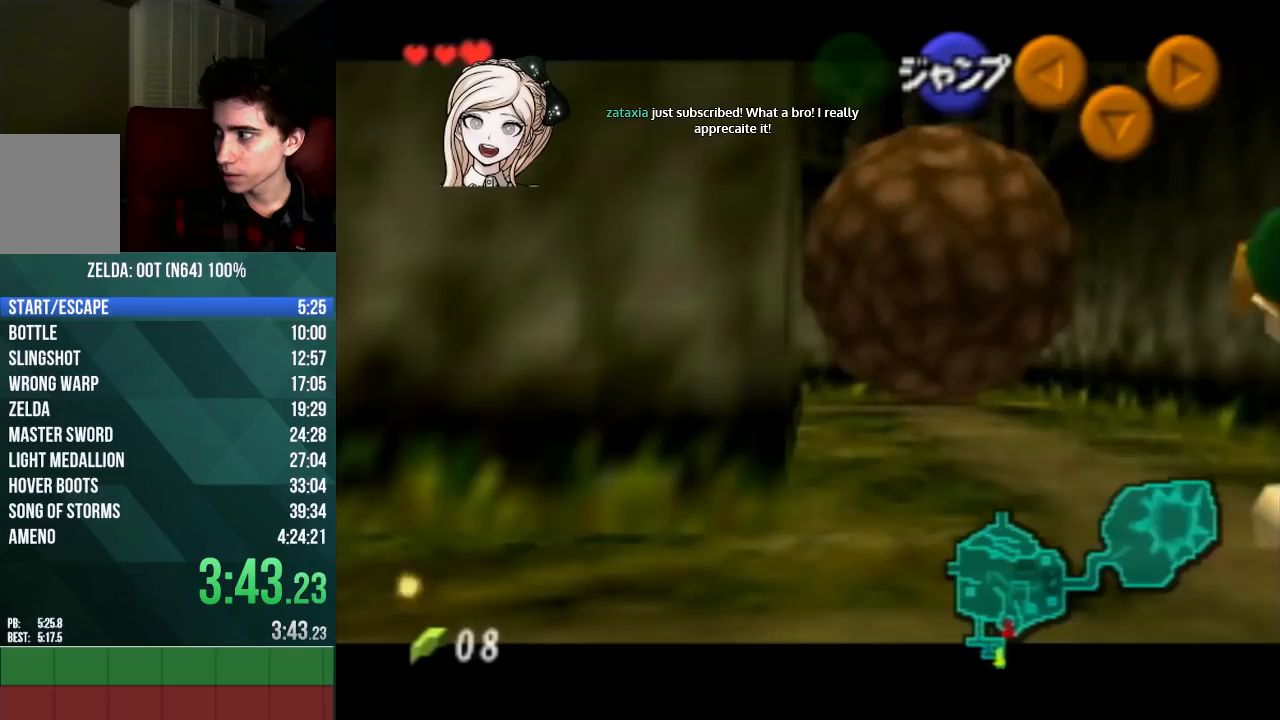
{"buttons": [], "left_stick": "down", "events": []}
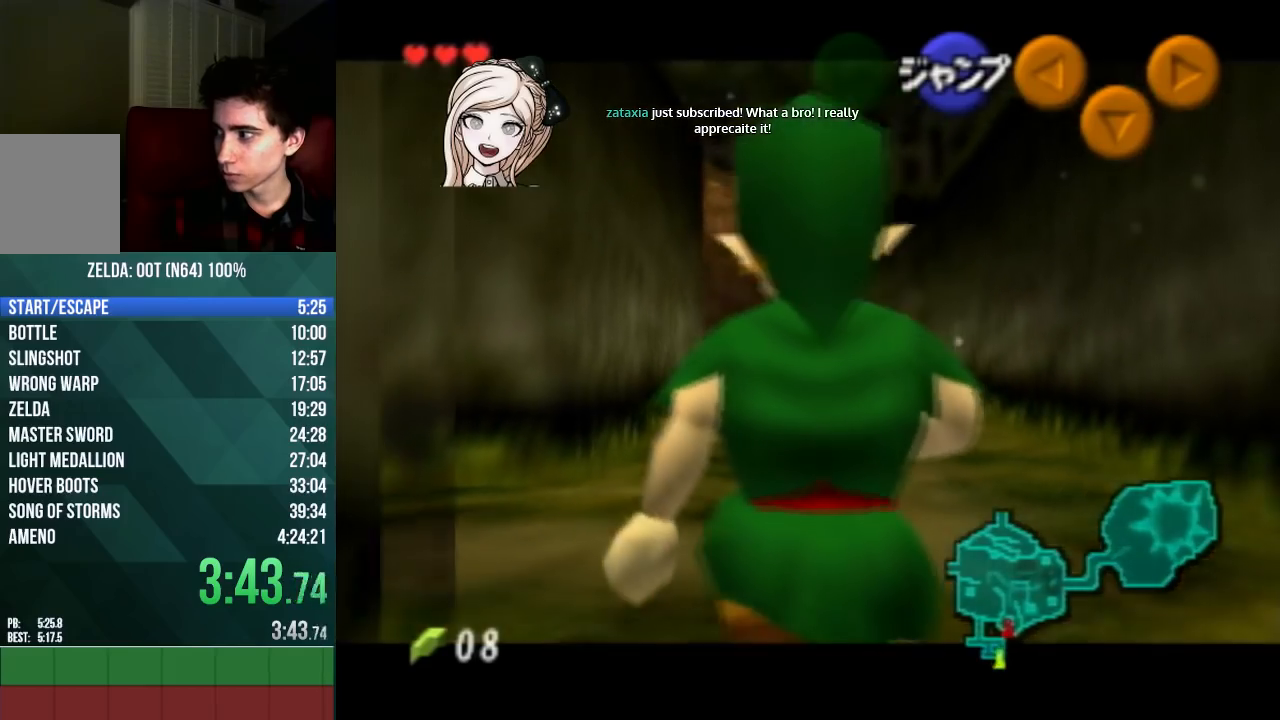
{"buttons": [], "left_stick": "down", "events": []}
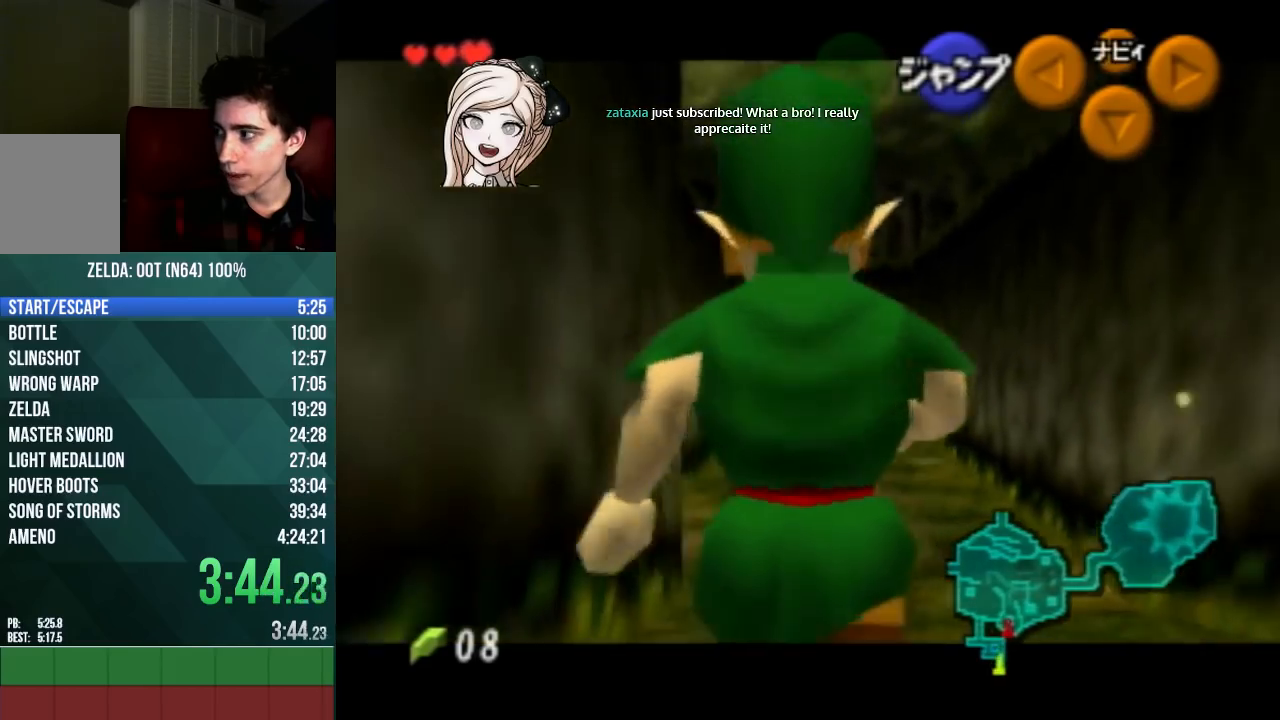
{"buttons": [], "left_stick": "down", "events": []}